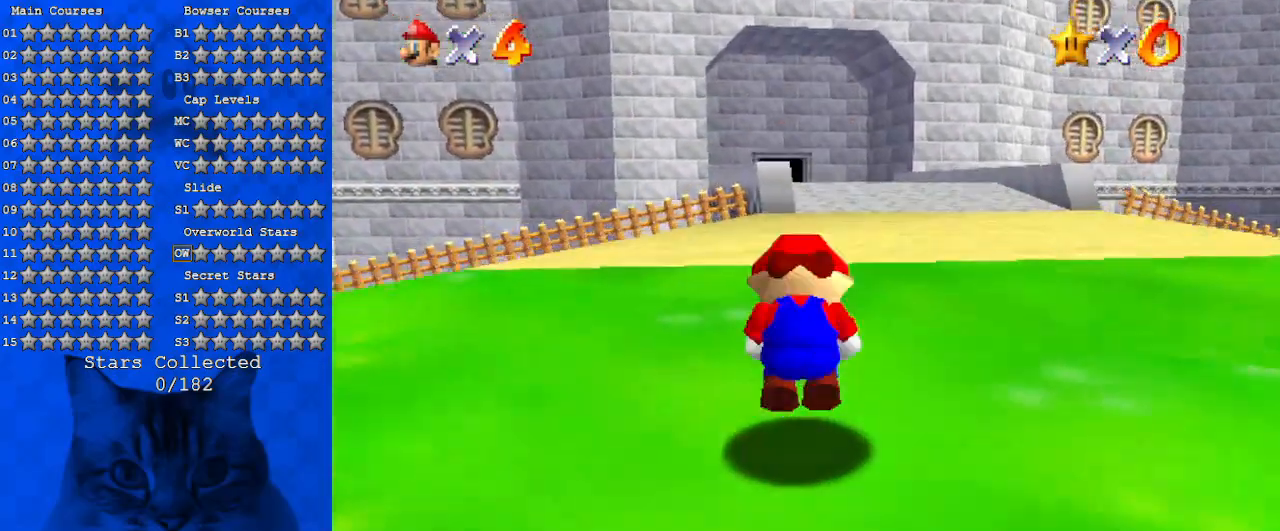
Gameplay with keyboard; each line is a JSON object with the keys held at the frame after it. "events" lists presses ("down") and releases ("up") of "a", "c", "ctrl", "d", "down", "left", "return", "right", "s", "shift", "up", "w", "x" and "y" between this image and that frame as [ms after this image, input, new state], when the widget could be followed in between. No other keys are recorded. Mouse input is not recorded.
{"keys": ["shift", "up"], "events": [[33, "ctrl", "down"], [233, "ctrl", "up"], [266, "left", "down"], [266, "shift", "up"], [400, "left", "up"], [500, "shift", "down"]]}
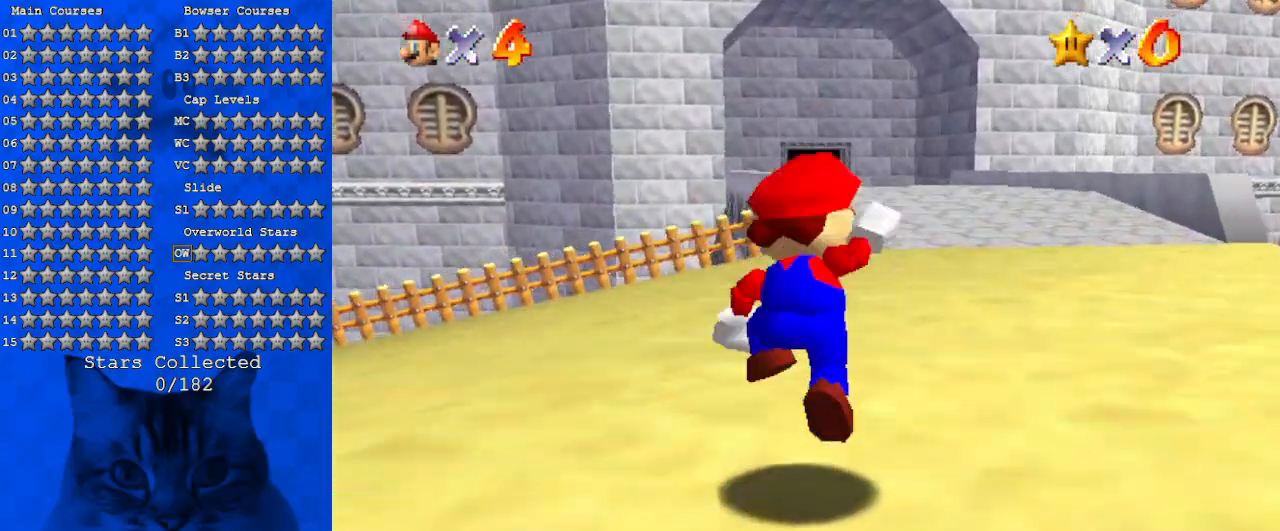
{"keys": ["up"], "events": [[133, "shift", "up"], [200, "ctrl", "down"], [366, "ctrl", "up"]]}
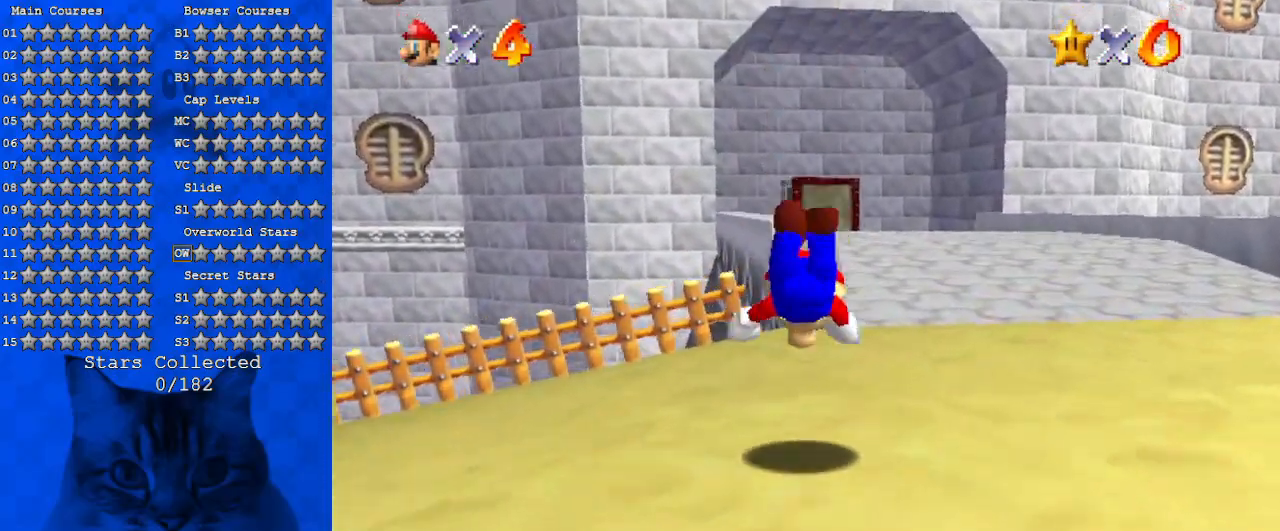
{"keys": ["shift", "up"], "events": [[200, "ctrl", "down"], [200, "shift", "down"], [333, "ctrl", "up"]]}
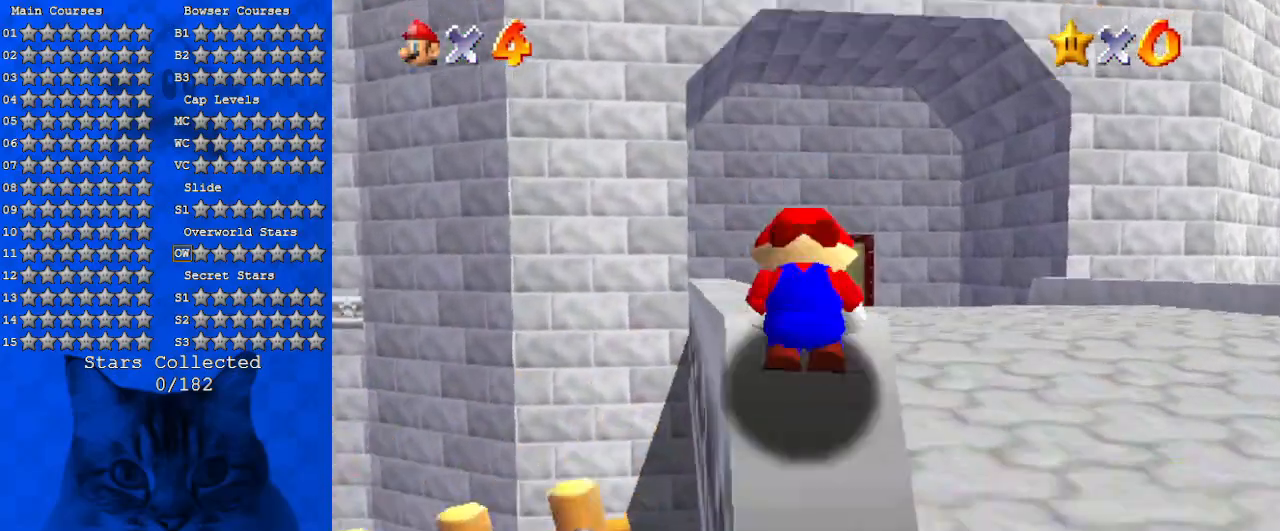
{"keys": ["up"], "events": [[66, "ctrl", "down"], [166, "ctrl", "up"], [166, "shift", "up"], [200, "shift", "down"], [266, "ctrl", "down"], [433, "ctrl", "up"], [433, "shift", "up"]]}
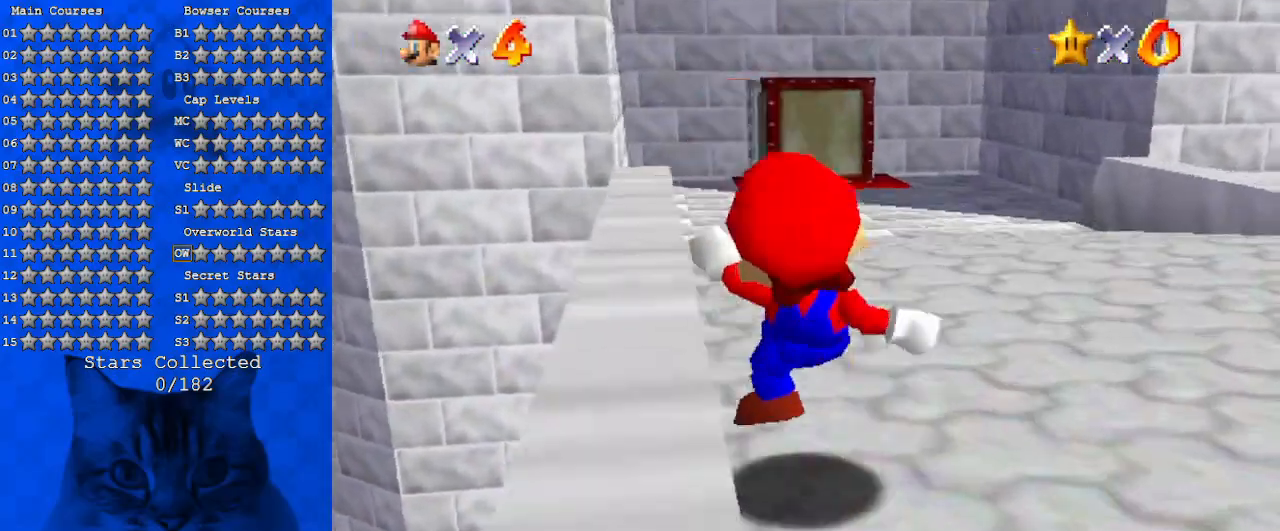
{"keys": ["up"], "events": [[333, "right", "down"], [466, "right", "up"]]}
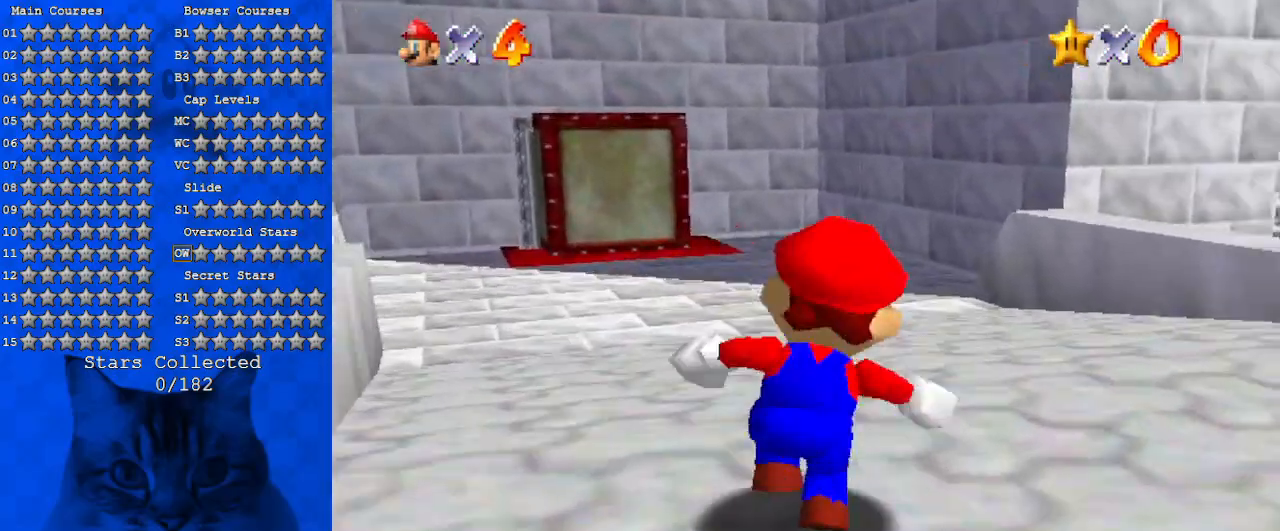
{"keys": ["a", "left", "up"], "events": [[100, "a", "down"], [100, "s", "down"], [200, "left", "down"], [233, "a", "up"], [233, "s", "up"], [366, "a", "down"]]}
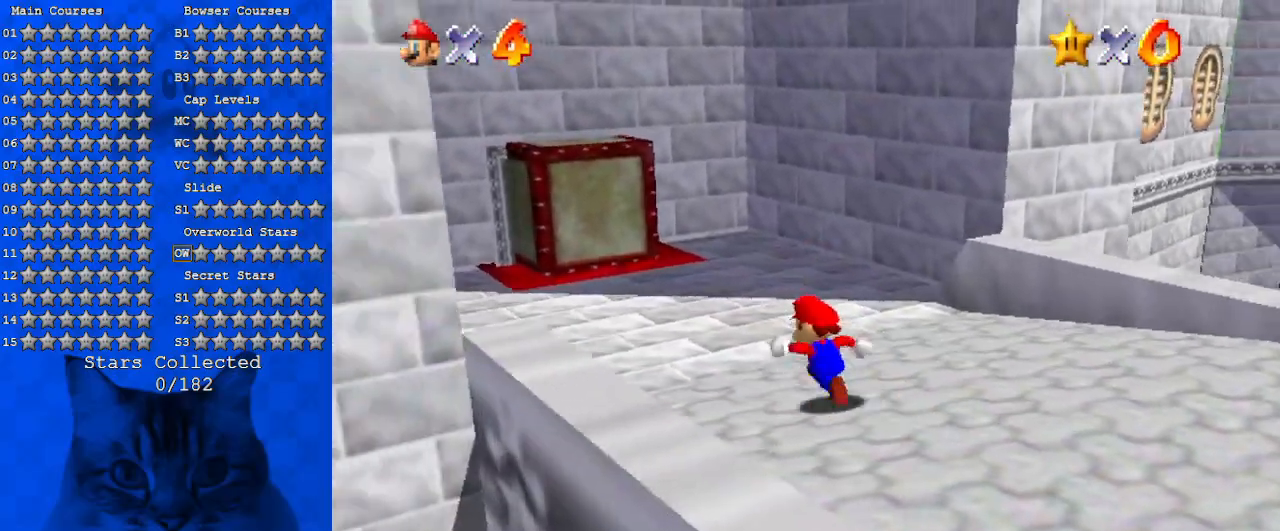
{"keys": ["left", "up"], "events": [[100, "a", "up"], [400, "left", "up"], [500, "left", "down"]]}
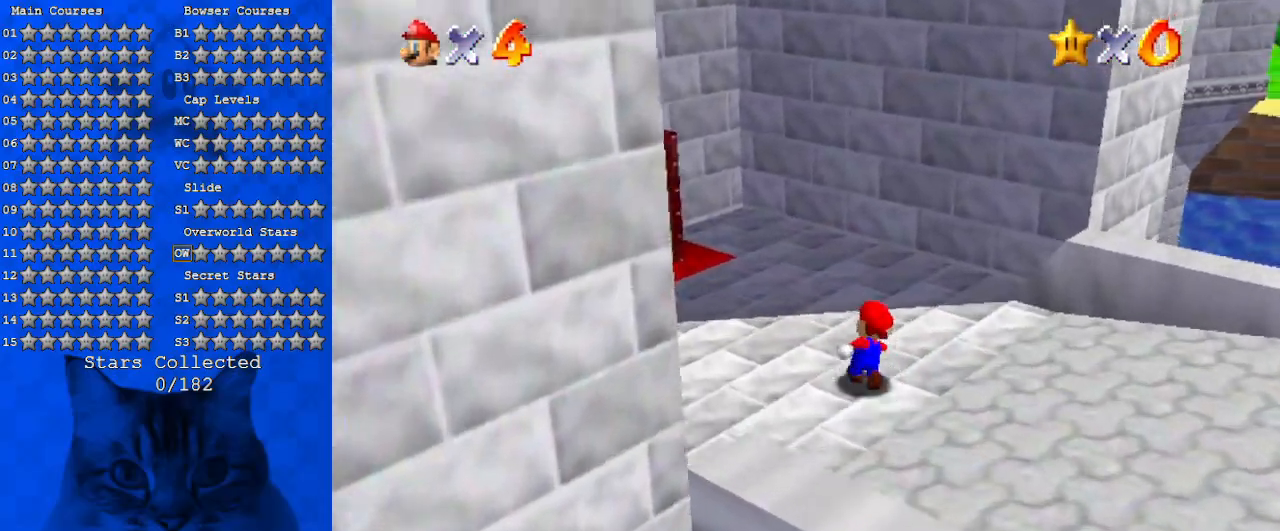
{"keys": ["shift", "up", "y"], "events": [[133, "w", "down"], [266, "w", "up"], [400, "y", "down"], [466, "left", "up"], [500, "shift", "down"]]}
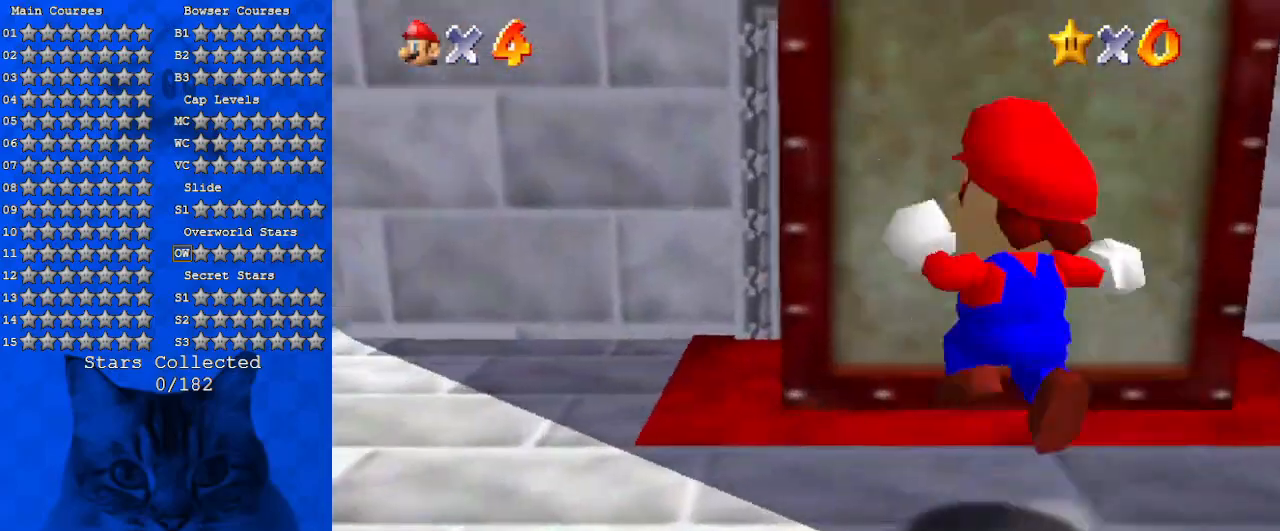
{"keys": ["down"], "events": [[33, "y", "up"], [100, "shift", "up"], [133, "up", "up"], [200, "shift", "down"], [233, "down", "down"], [233, "right", "down"], [266, "right", "up"], [266, "shift", "up"]]}
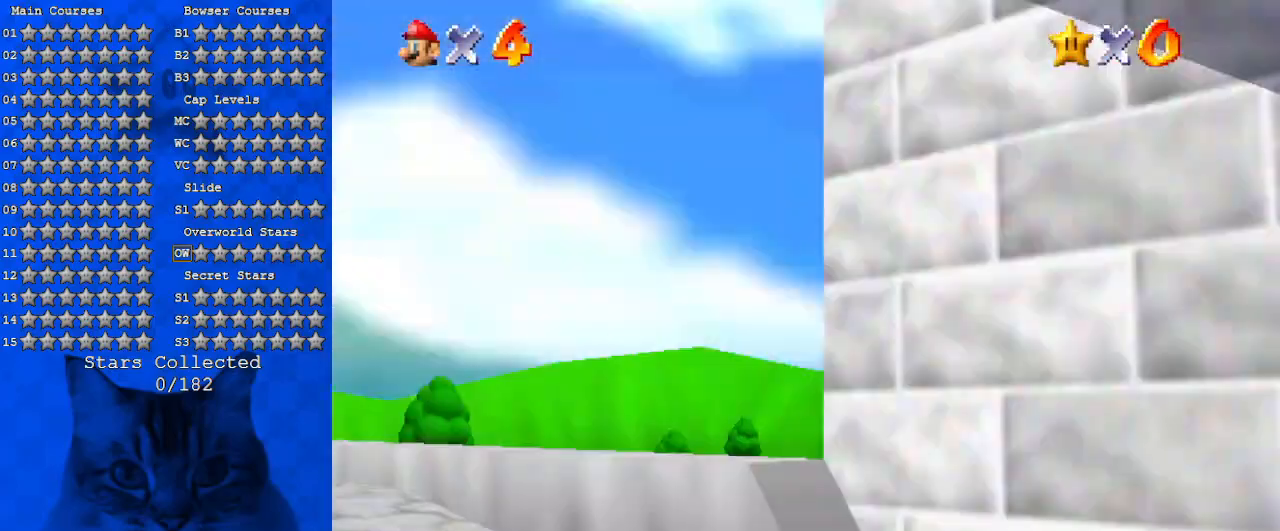
{"keys": ["shift", "up"], "events": [[166, "down", "up"], [166, "left", "down"], [300, "ctrl", "down"], [300, "up", "down"], [400, "left", "up"], [433, "ctrl", "up"], [433, "shift", "down"]]}
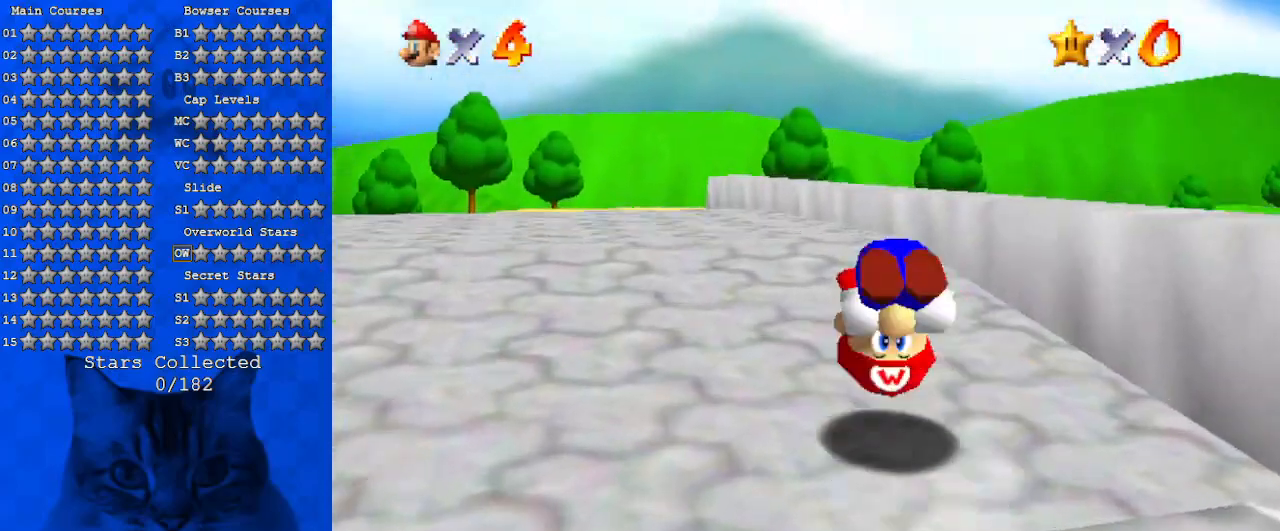
{"keys": ["ctrl", "up"], "events": [[33, "ctrl", "down"], [166, "ctrl", "up"], [200, "shift", "up"], [400, "left", "down"], [433, "ctrl", "down"], [500, "left", "up"]]}
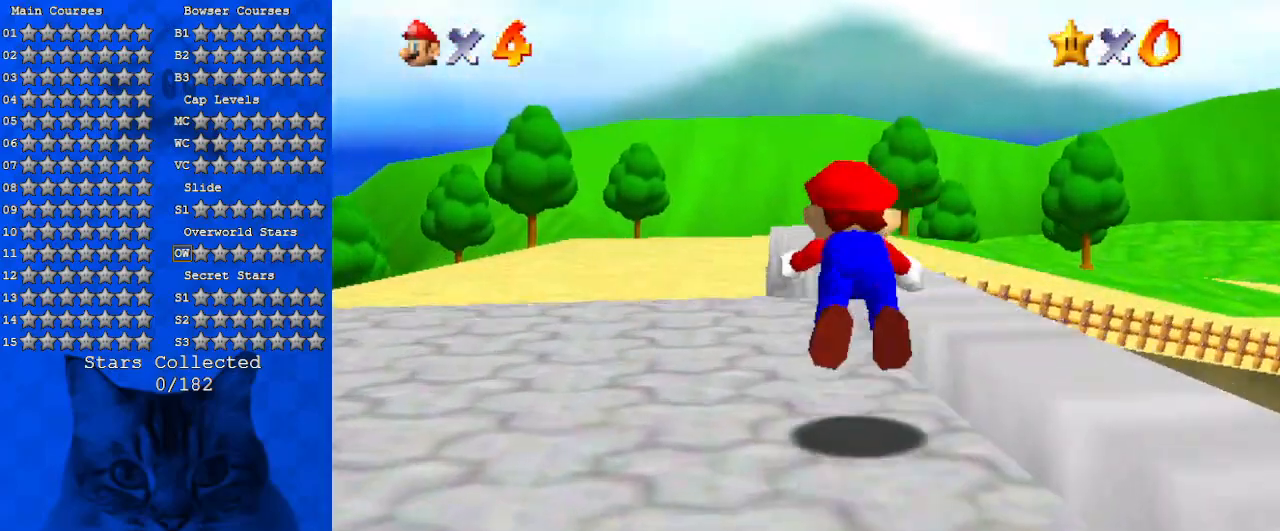
{"keys": ["shift", "up"], "events": [[66, "ctrl", "up"], [300, "shift", "down"], [366, "ctrl", "down"], [500, "ctrl", "up"]]}
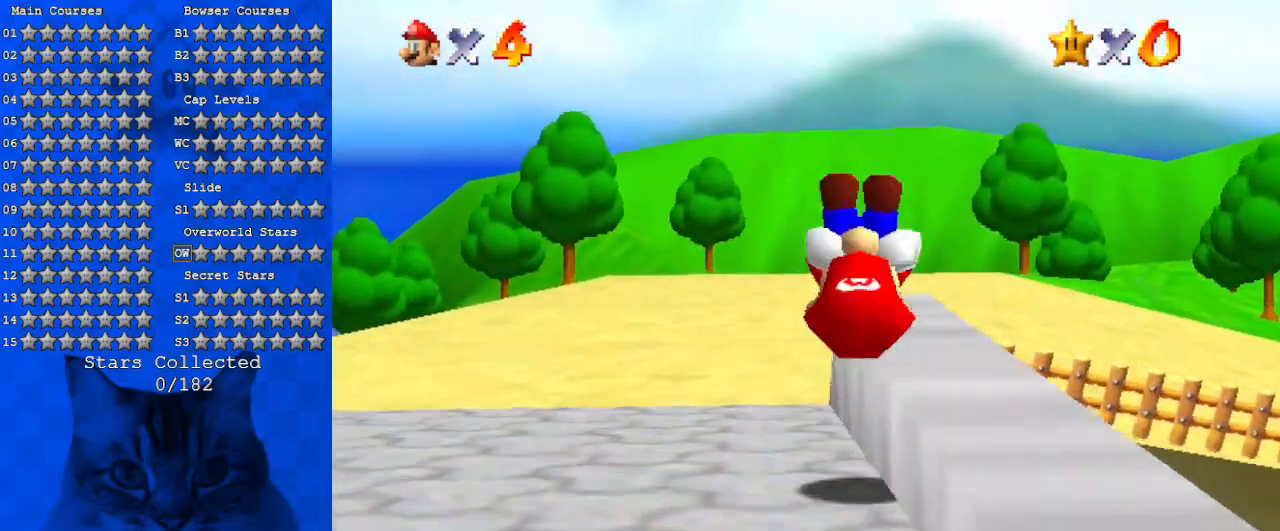
{"keys": ["ctrl", "up", "y"], "events": [[66, "shift", "up"], [100, "right", "down"], [233, "right", "up"], [366, "y", "down"], [433, "ctrl", "down"]]}
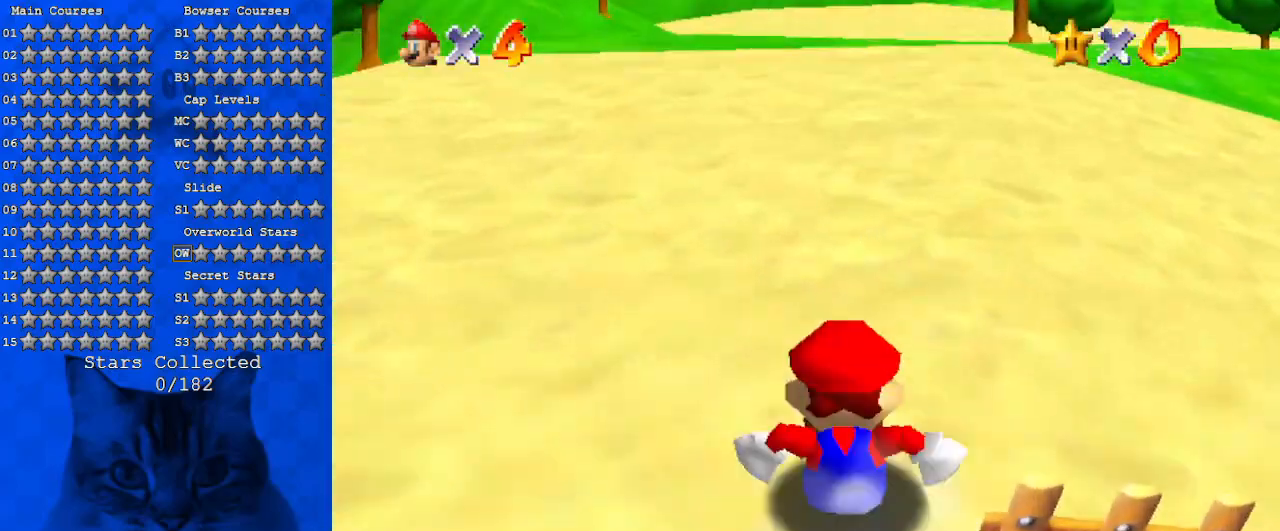
{"keys": ["up"], "events": [[66, "y", "up"], [100, "ctrl", "up"], [233, "shift", "down"], [400, "shift", "up"]]}
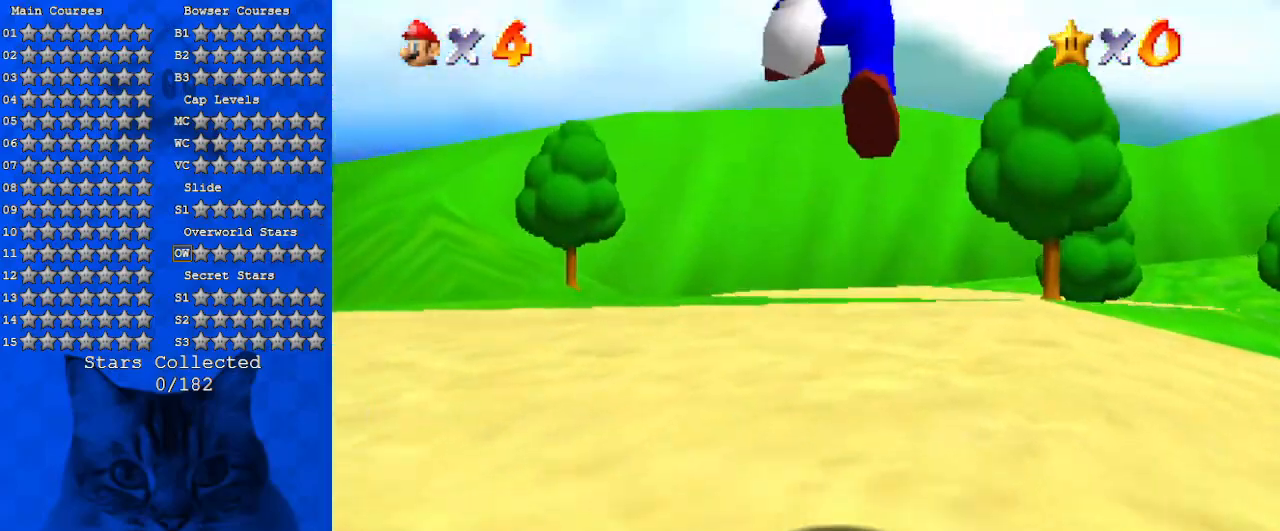
{"keys": ["ctrl", "shift", "up"], "events": [[233, "ctrl", "down"], [300, "ctrl", "up"], [366, "shift", "down"], [400, "ctrl", "down"]]}
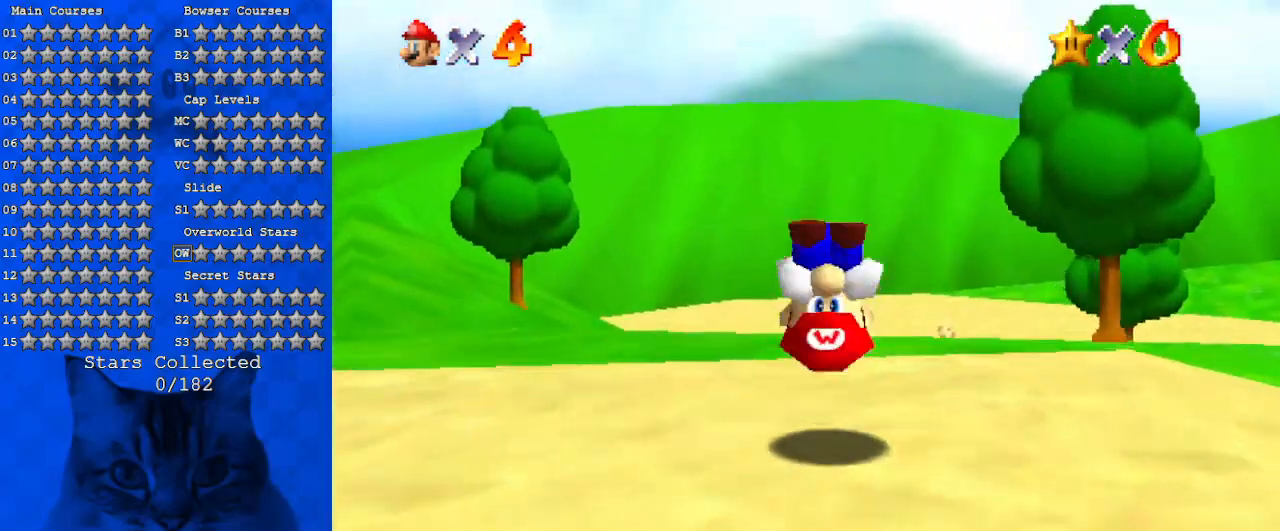
{"keys": ["up"], "events": [[100, "ctrl", "up"], [100, "shift", "up"]]}
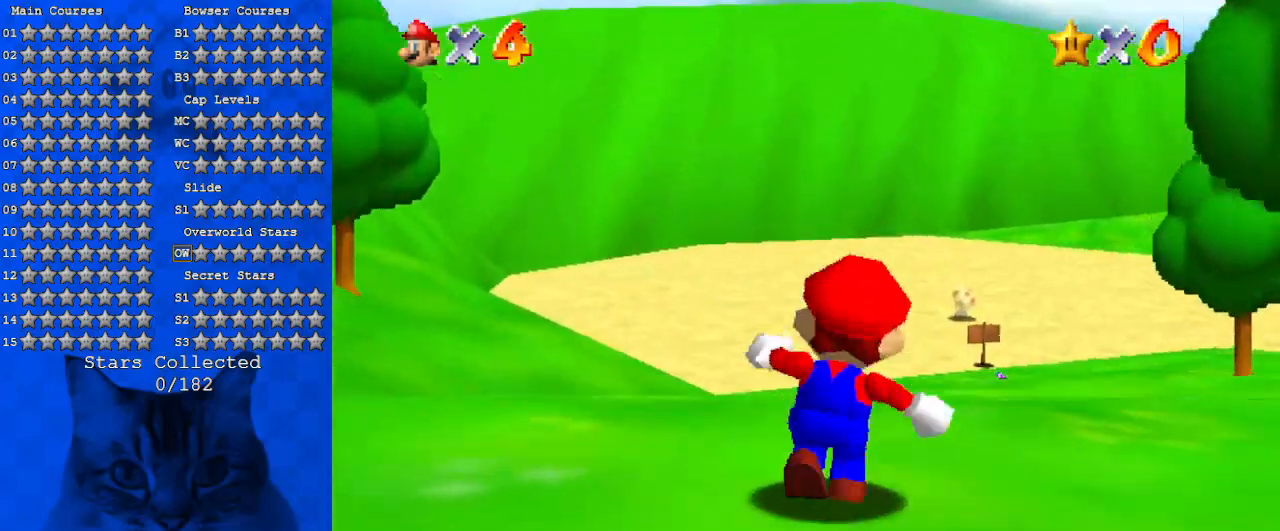
{"keys": ["up"], "events": [[66, "ctrl", "down"], [200, "ctrl", "up"]]}
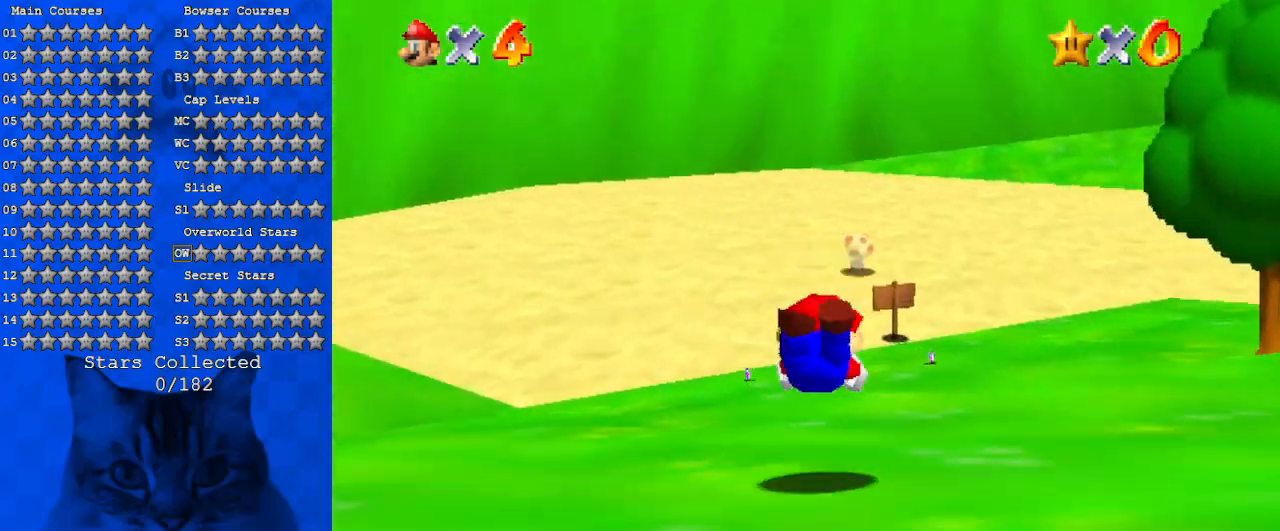
{"keys": ["shift", "up"], "events": [[166, "shift", "down"]]}
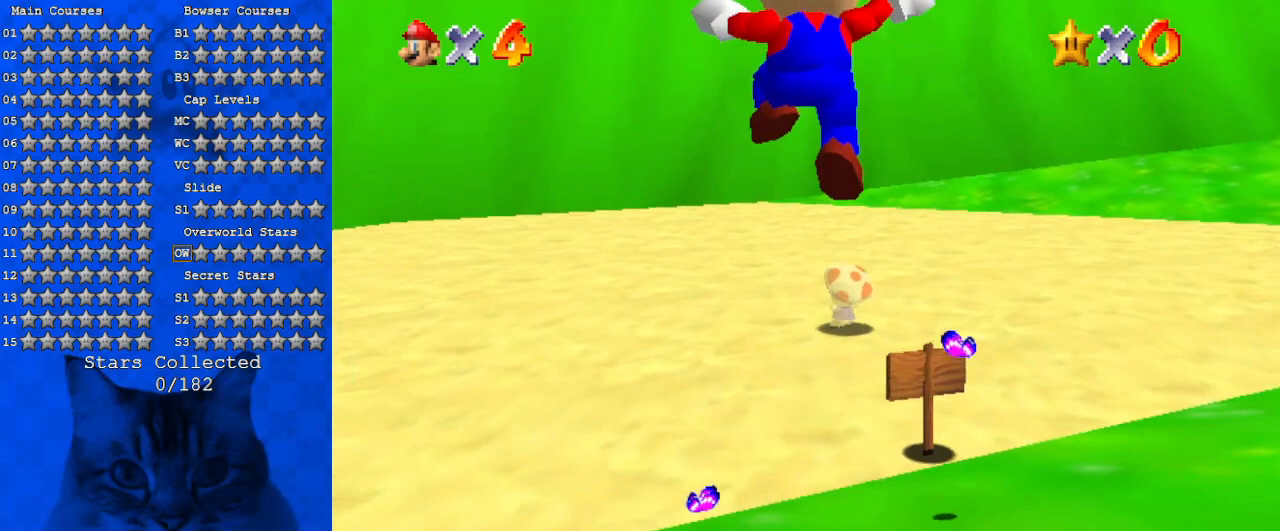
{"keys": [], "events": [[233, "right", "down"], [333, "right", "up"], [366, "shift", "up"], [500, "up", "up"]]}
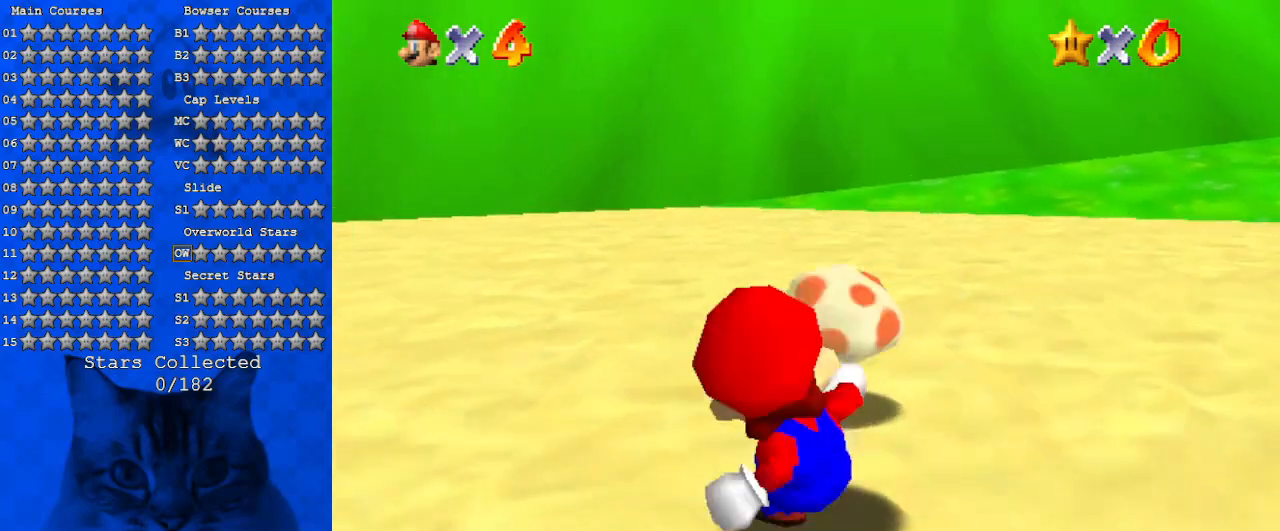
{"keys": ["right", "up"], "events": [[366, "right", "down"], [366, "up", "down"]]}
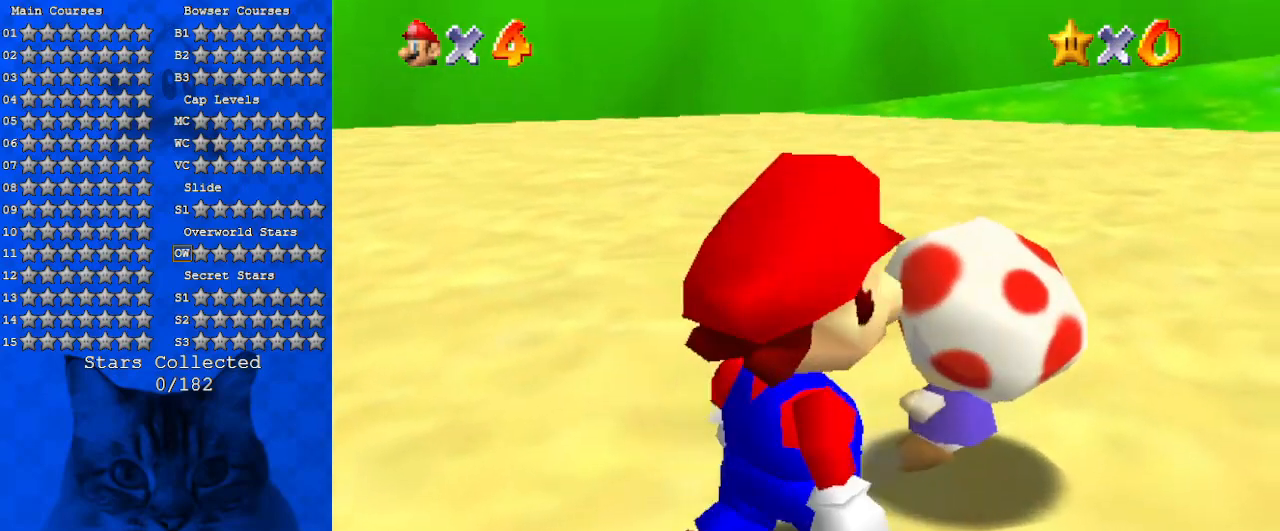
{"keys": ["up"], "events": [[166, "right", "up"], [200, "right", "down"], [333, "right", "up"], [333, "shift", "down"], [500, "shift", "up"]]}
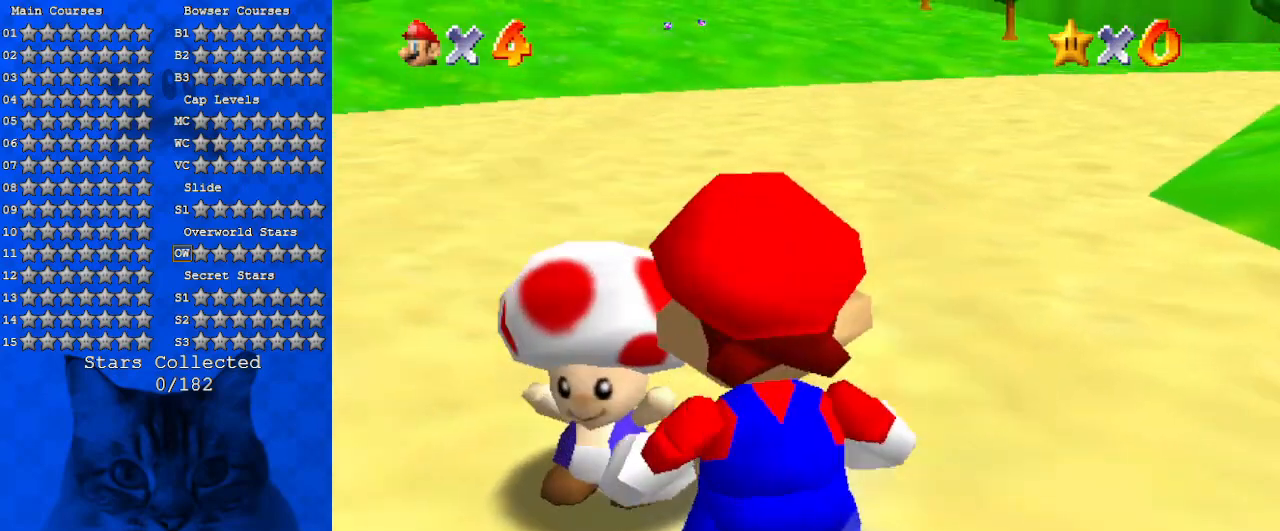
{"keys": [], "events": [[66, "up", "up"]]}
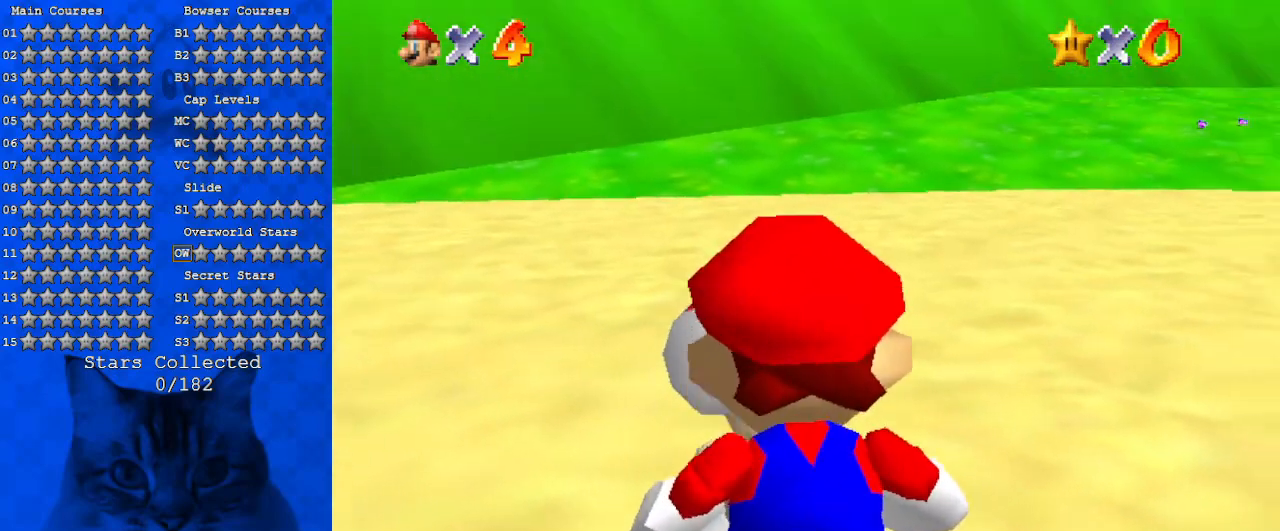
{"keys": [], "events": []}
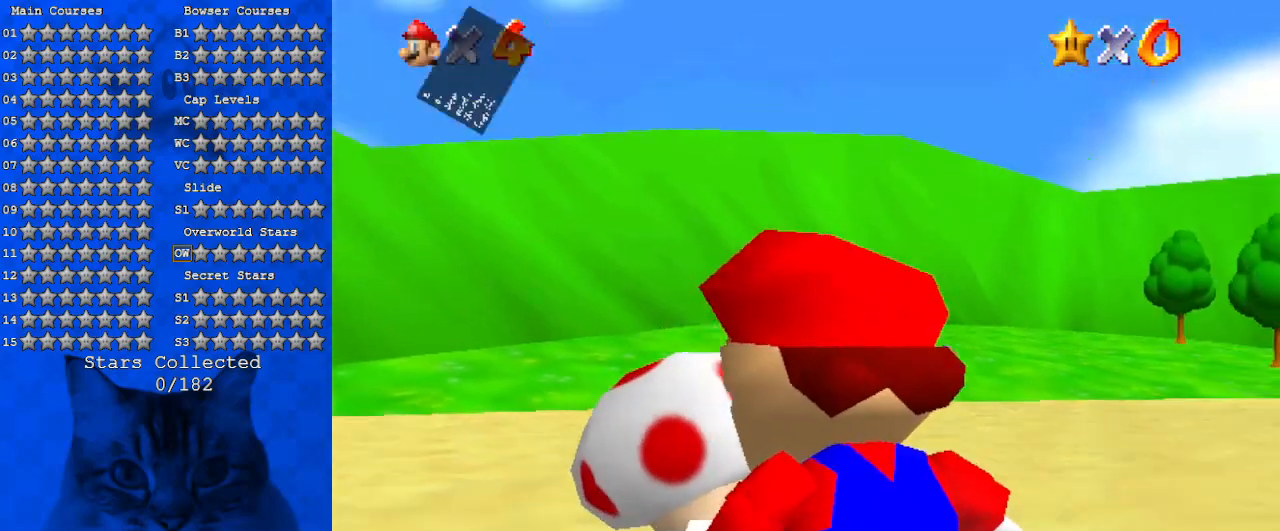
{"keys": [], "events": []}
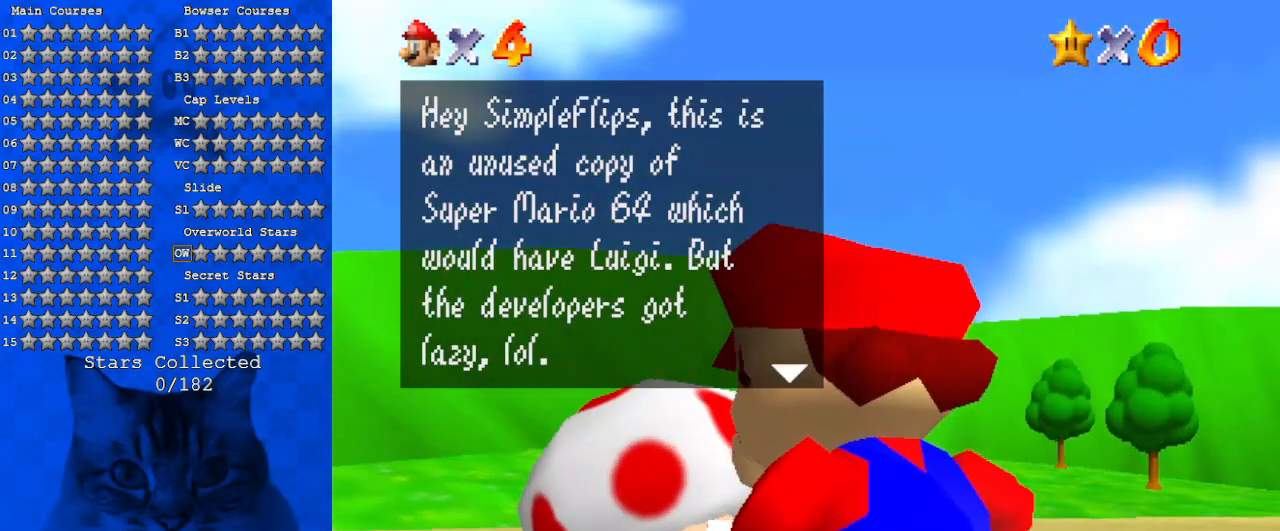
{"keys": [], "events": []}
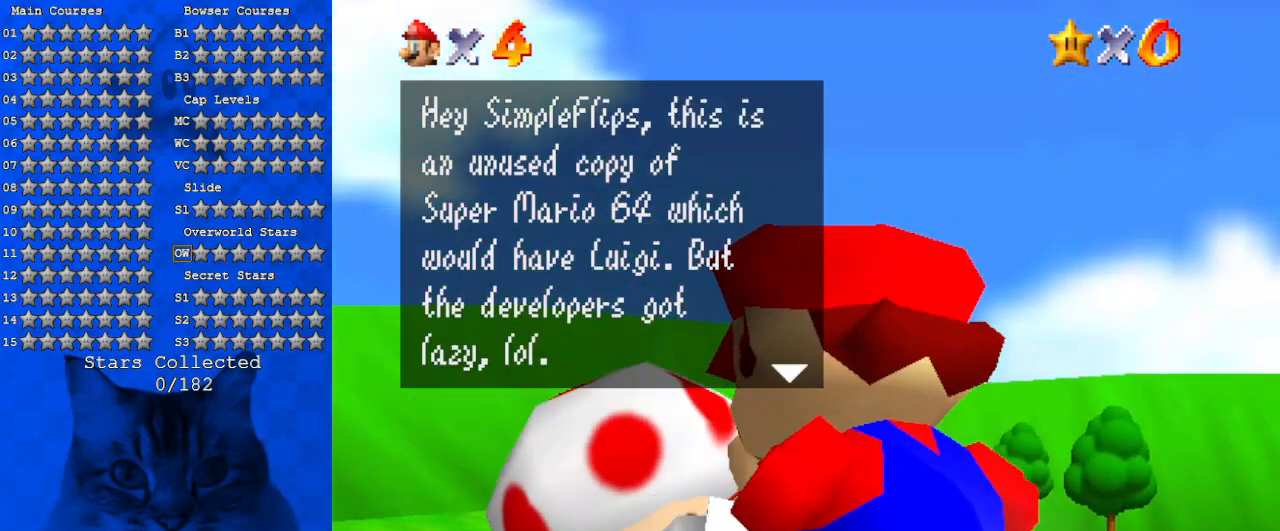
{"keys": [], "events": []}
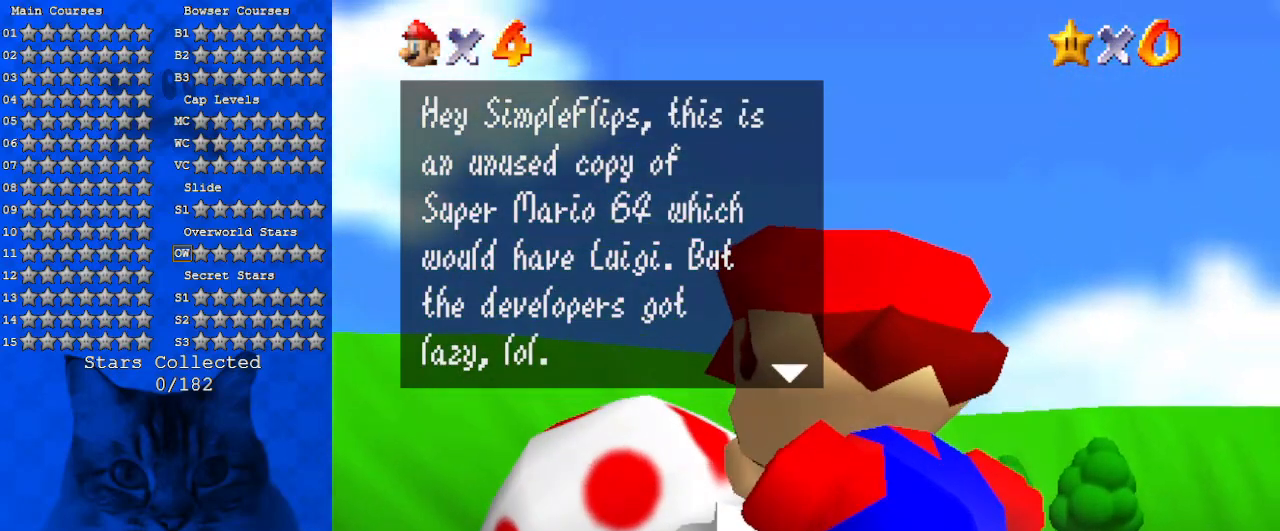
{"keys": [], "events": []}